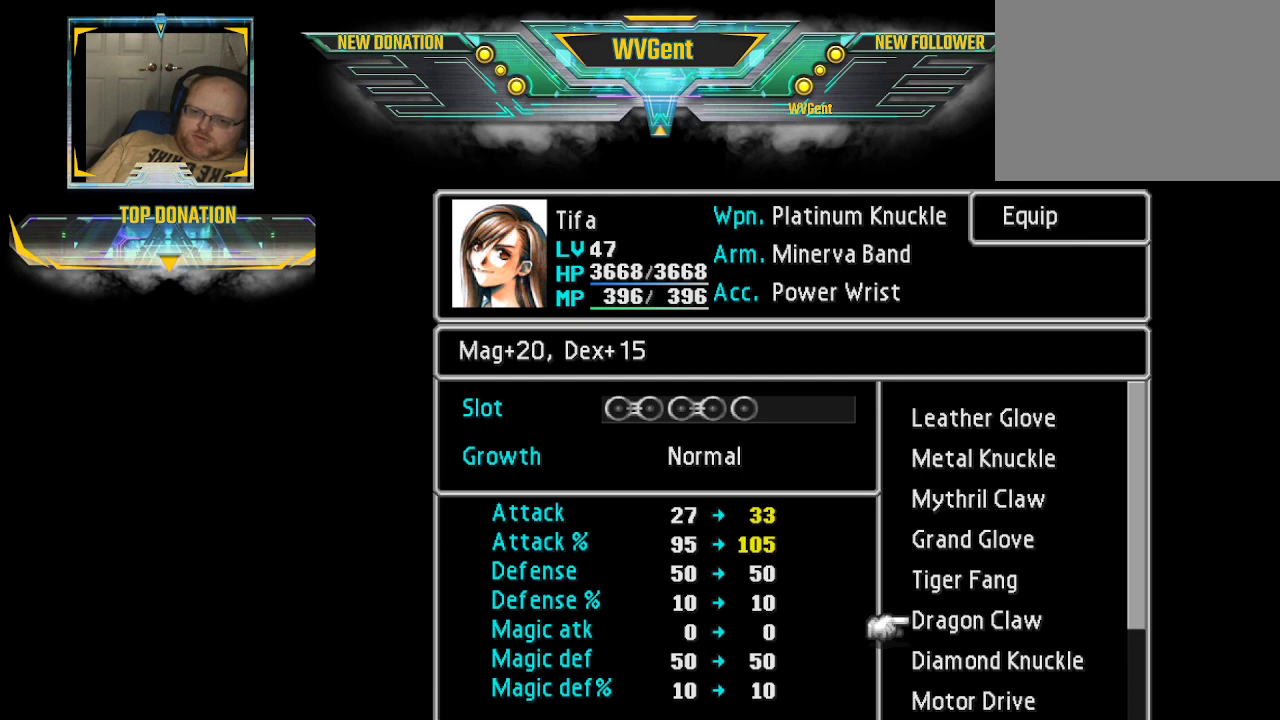
Gameplay with a controller (PlayStation layout); each line is a JSON object with the inputs held at the frame after it. "events" lists button and stick changes between this image and that frame as [ms after this image, input, new state], when the widget could be followed in between. Not read: L3 R3.
{"buttons": [], "left_stick": "center", "right_stick": "center", "events": []}
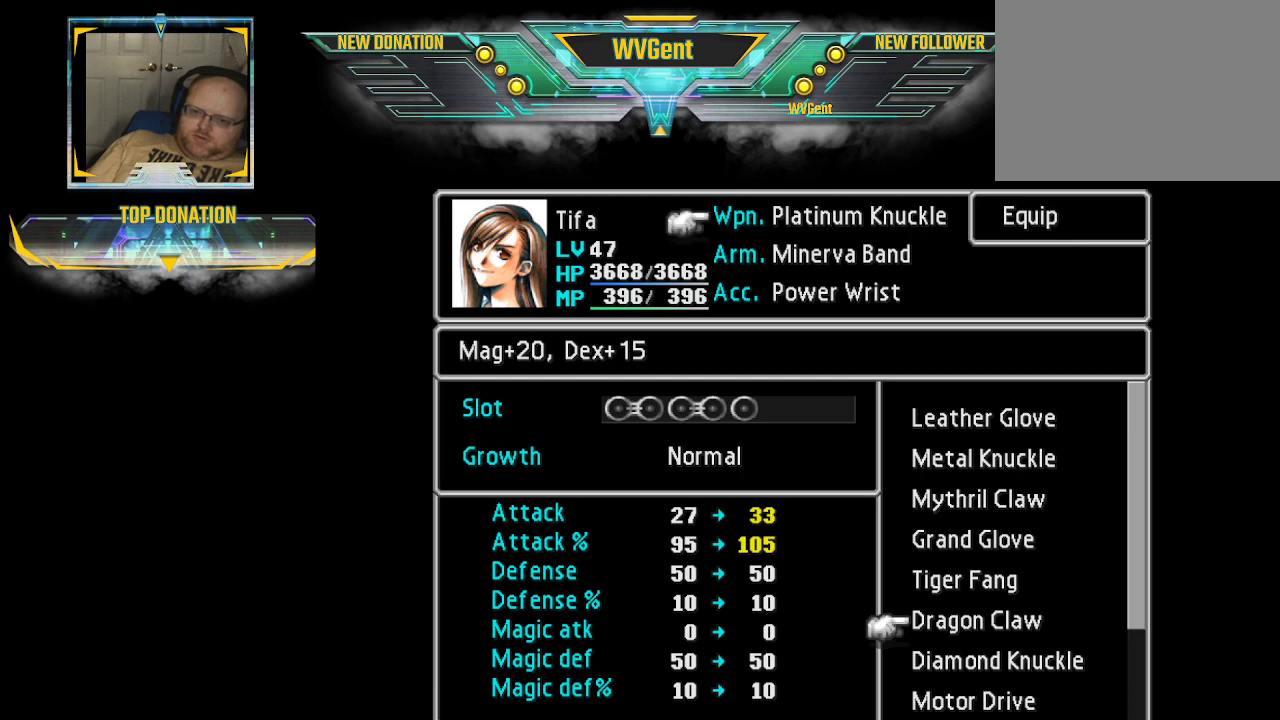
{"buttons": [], "left_stick": "center", "right_stick": "center", "events": []}
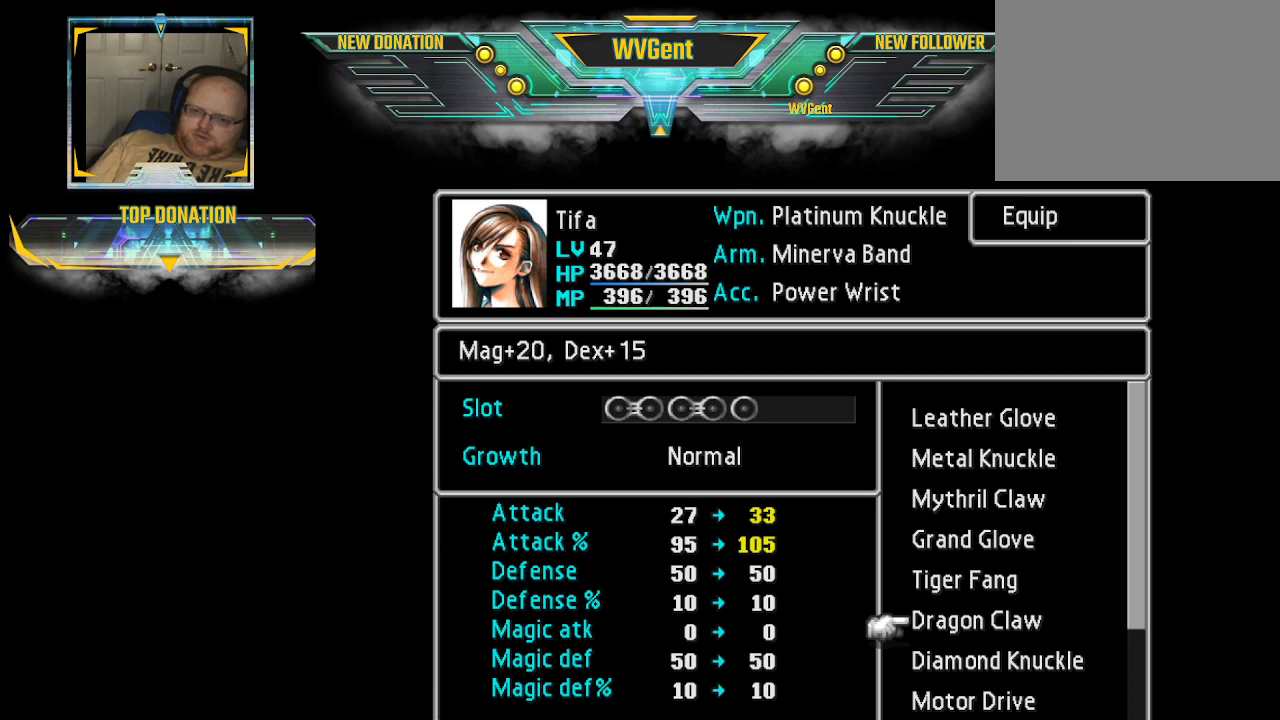
{"buttons": [], "left_stick": "down", "right_stick": "center", "events": [[367, "left_stick", "down"]]}
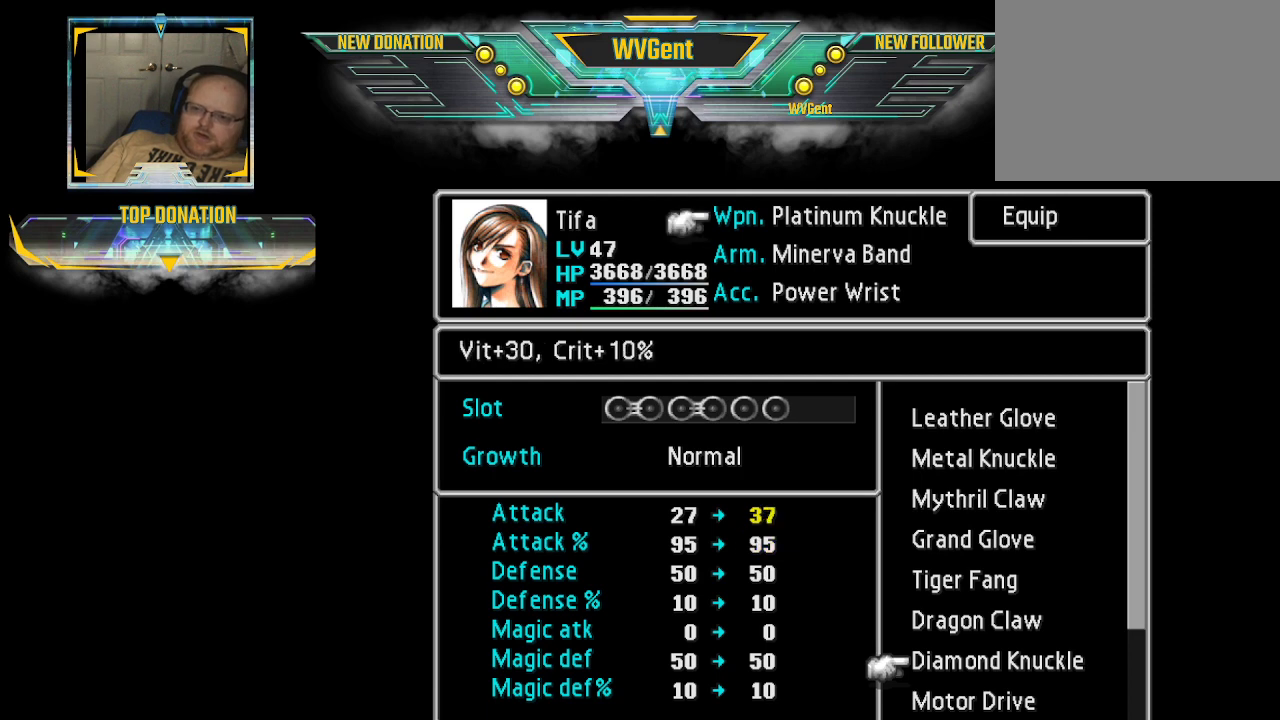
{"buttons": [], "left_stick": "center", "right_stick": "center", "events": [[33, "left_stick", "center"]]}
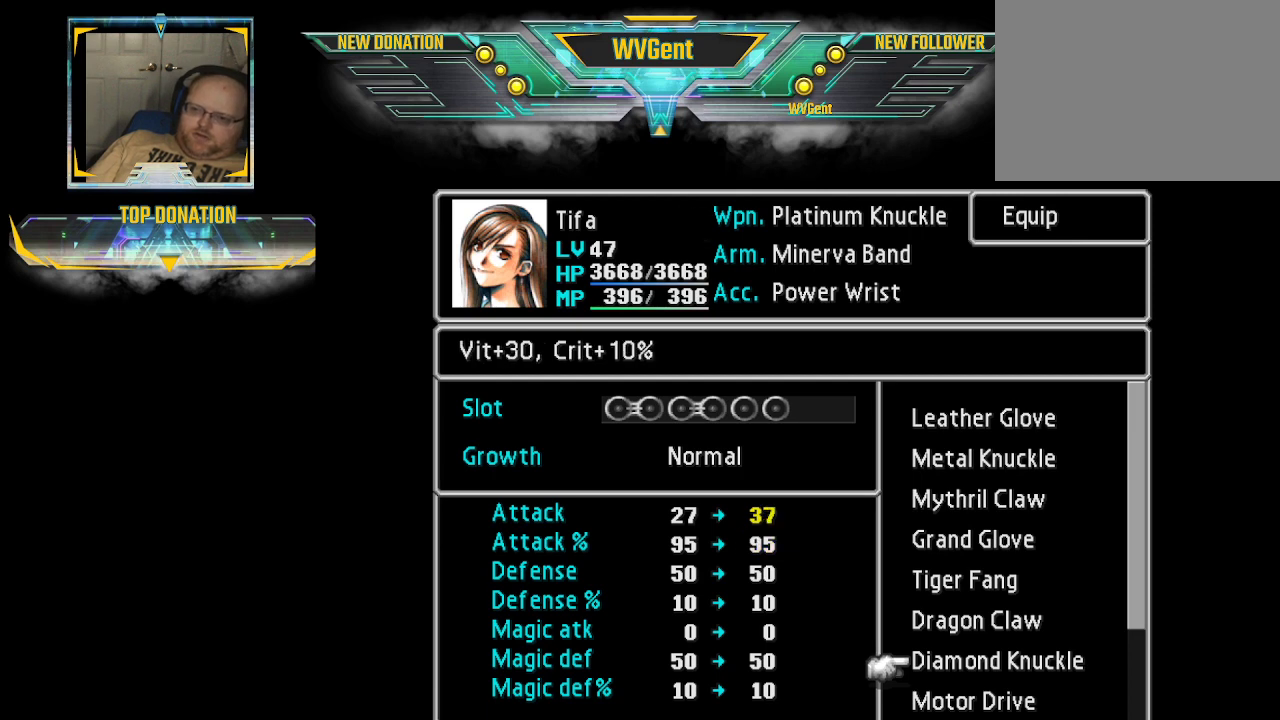
{"buttons": [], "left_stick": "center", "right_stick": "center", "events": []}
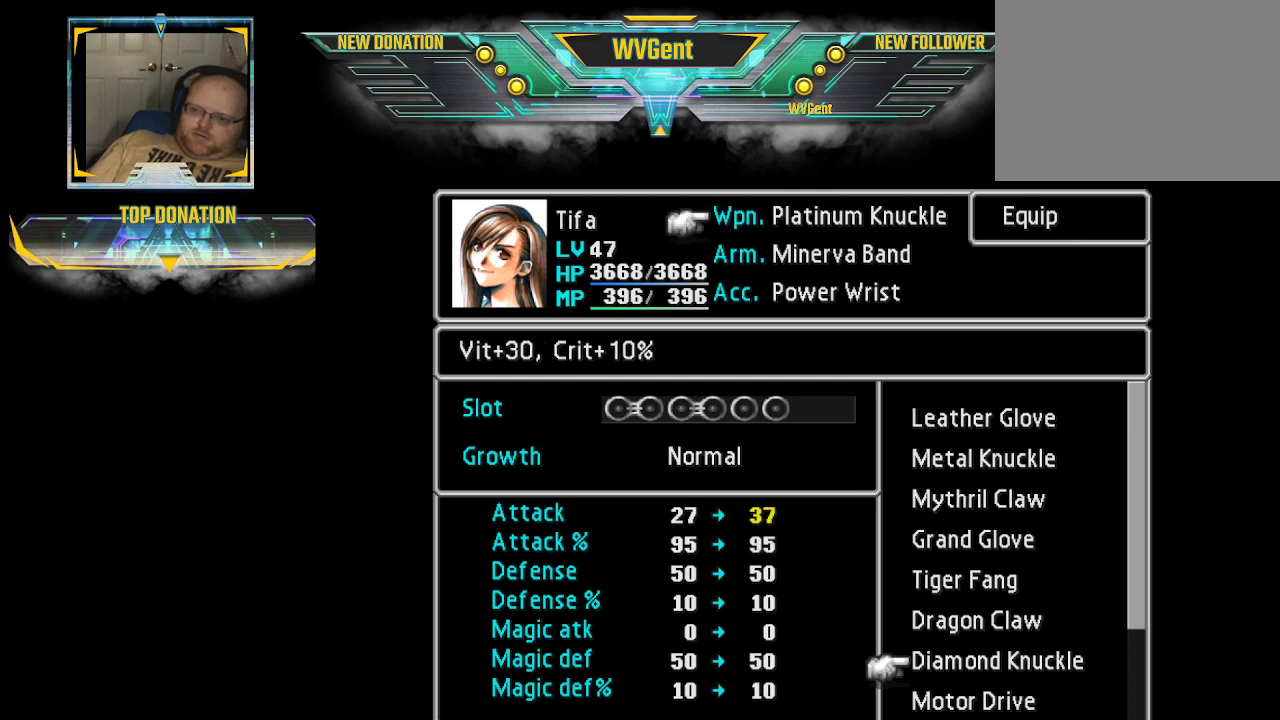
{"buttons": [], "left_stick": "center", "right_stick": "center", "events": []}
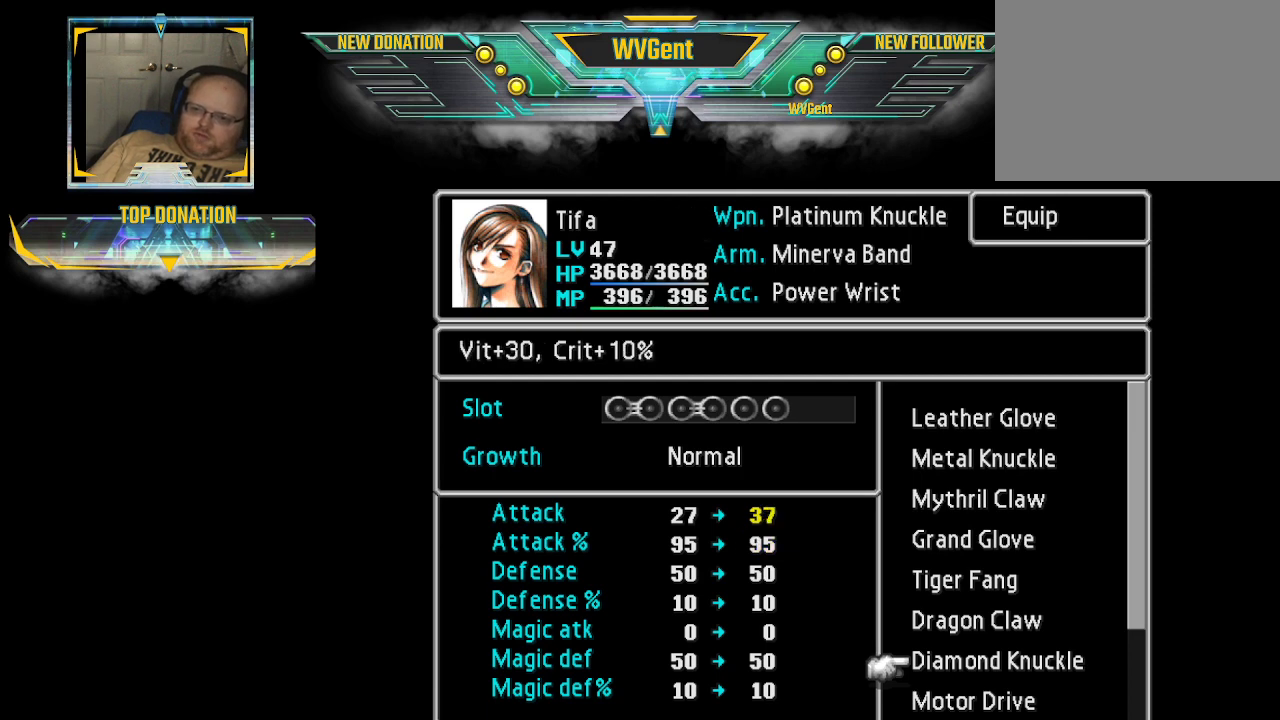
{"buttons": [], "left_stick": "center", "right_stick": "center", "events": []}
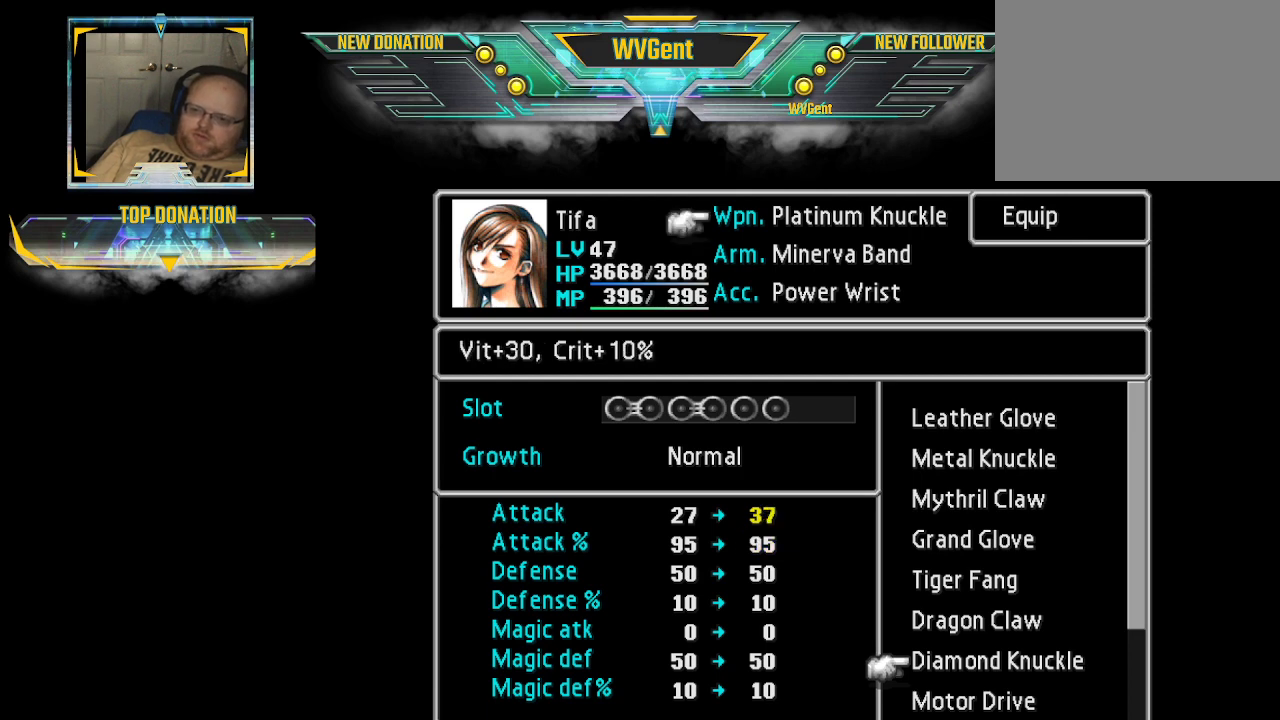
{"buttons": [], "left_stick": "center", "right_stick": "center", "events": []}
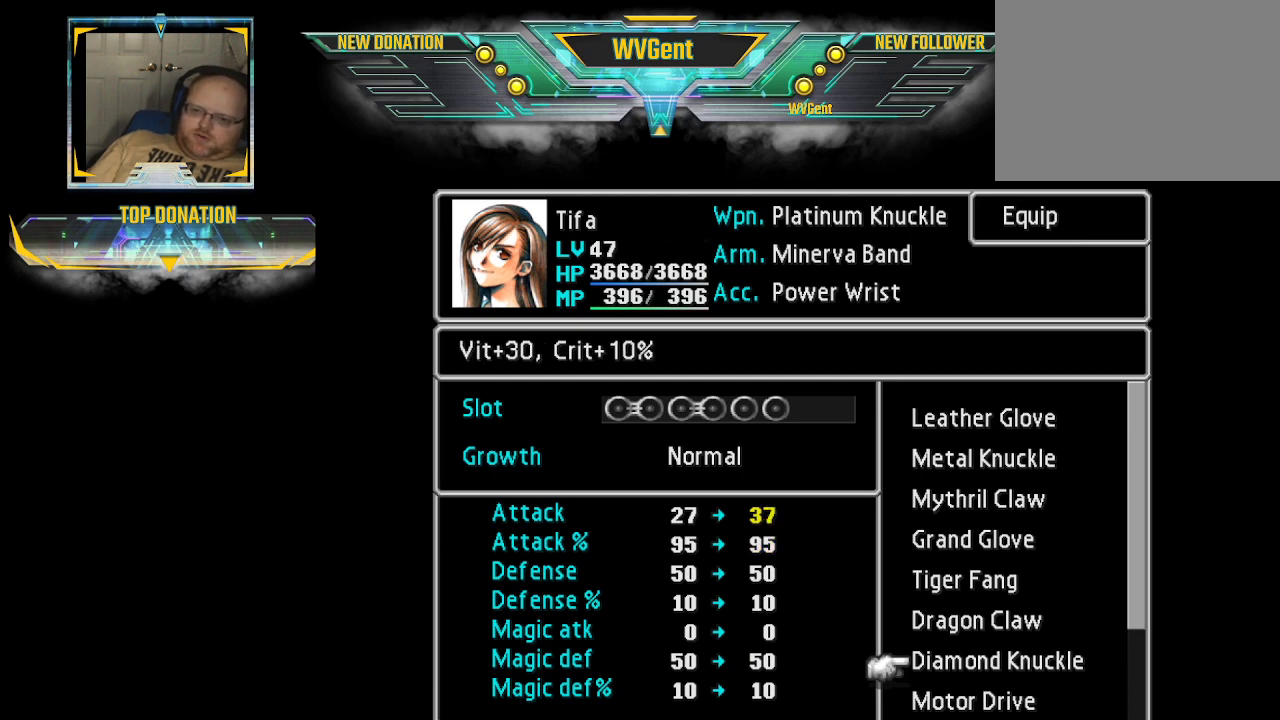
{"buttons": [], "left_stick": "center", "right_stick": "center", "events": []}
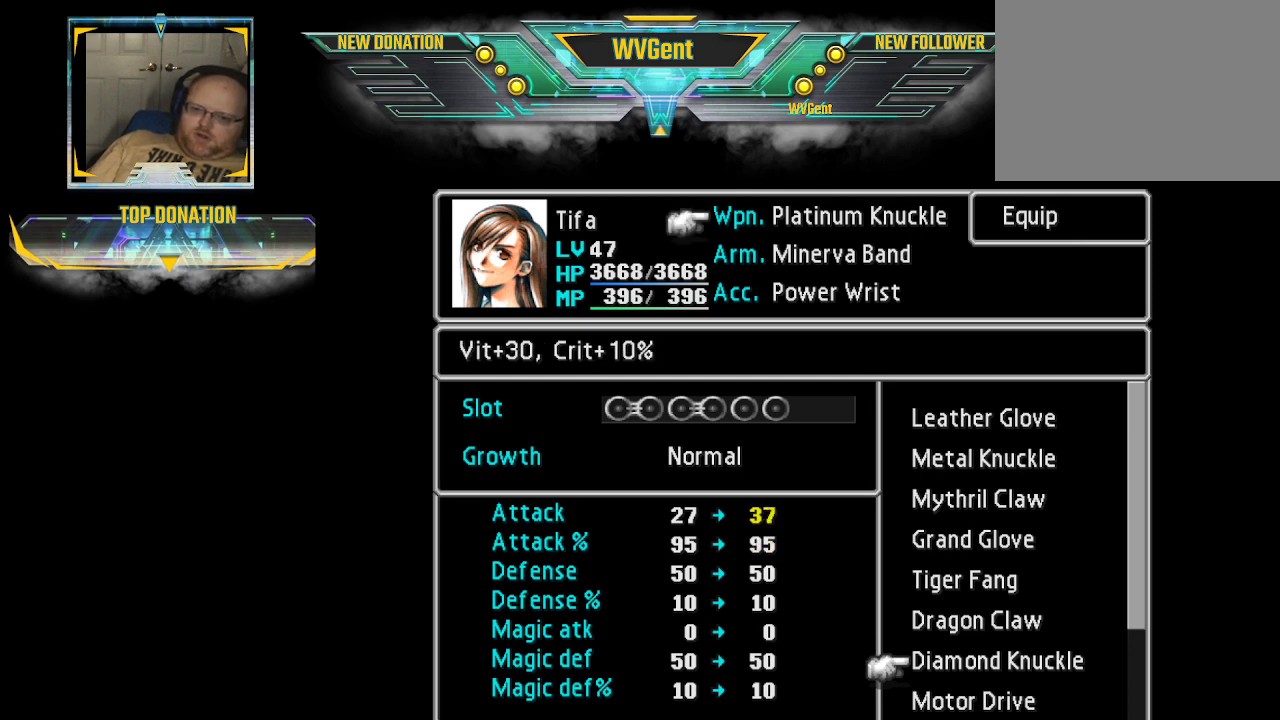
{"buttons": [], "left_stick": "center", "right_stick": "center", "events": [[233, "left_stick", "down"], [367, "left_stick", "center"]]}
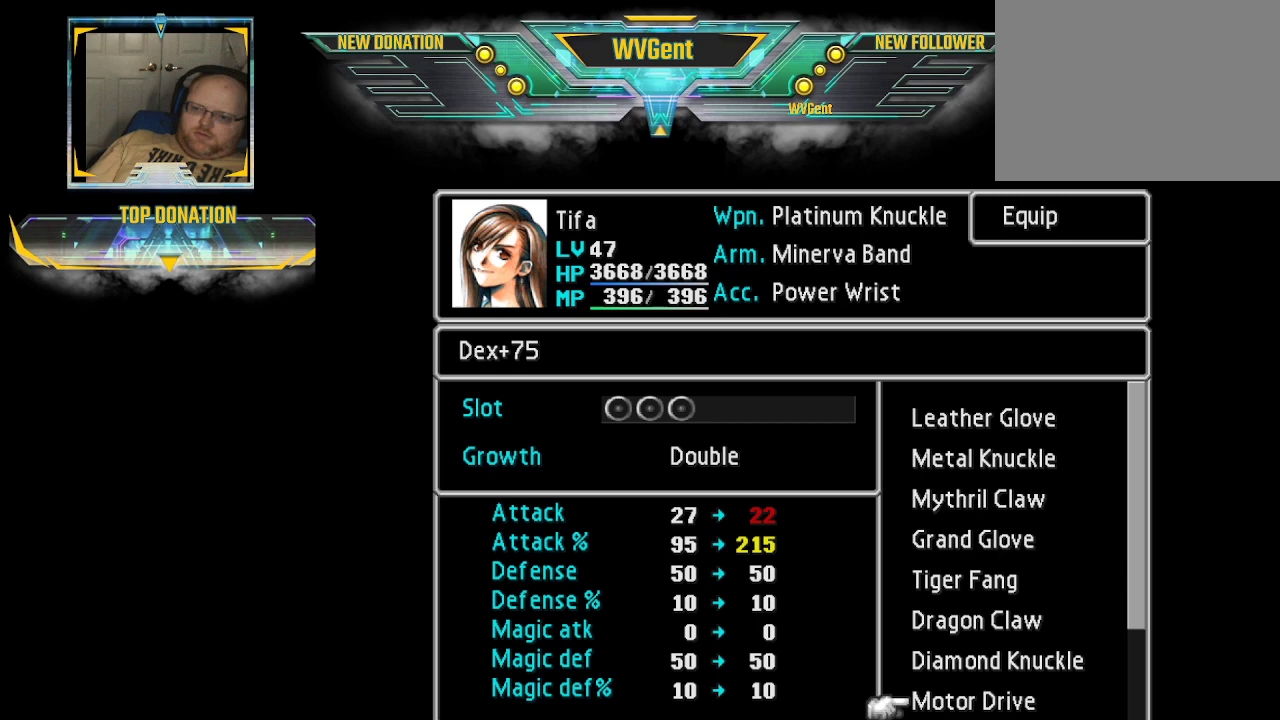
{"buttons": [], "left_stick": "center", "right_stick": "center", "events": [[233, "left_stick", "up"], [400, "left_stick", "center"]]}
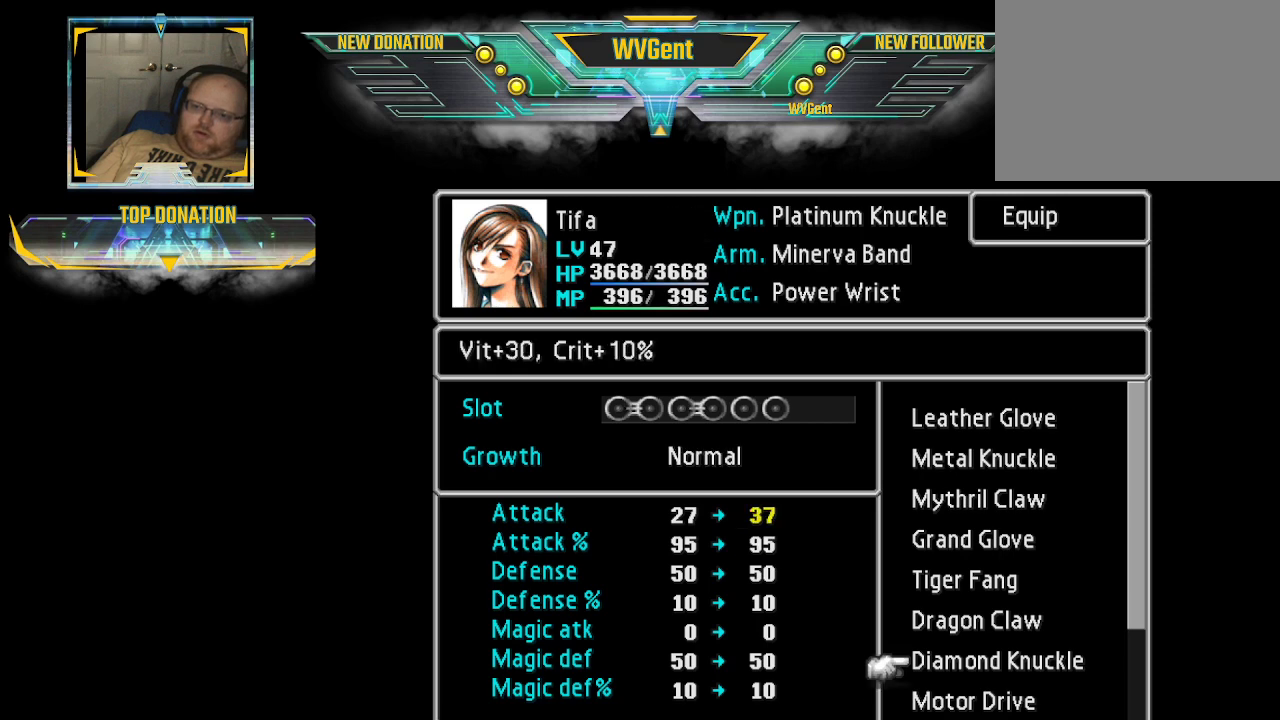
{"buttons": [], "left_stick": "center", "right_stick": "center", "events": []}
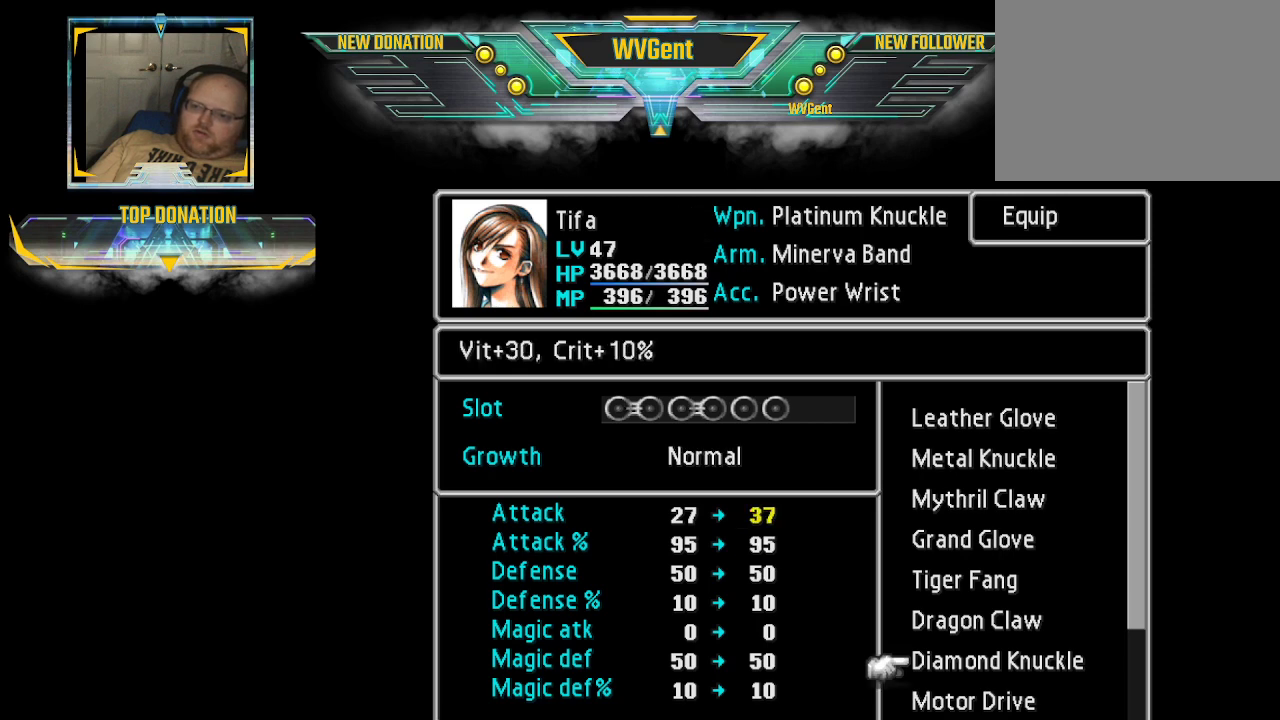
{"buttons": [], "left_stick": "up", "right_stick": "center", "events": [[67, "left_stick", "up"], [200, "left_stick", "center"], [500, "left_stick", "up"]]}
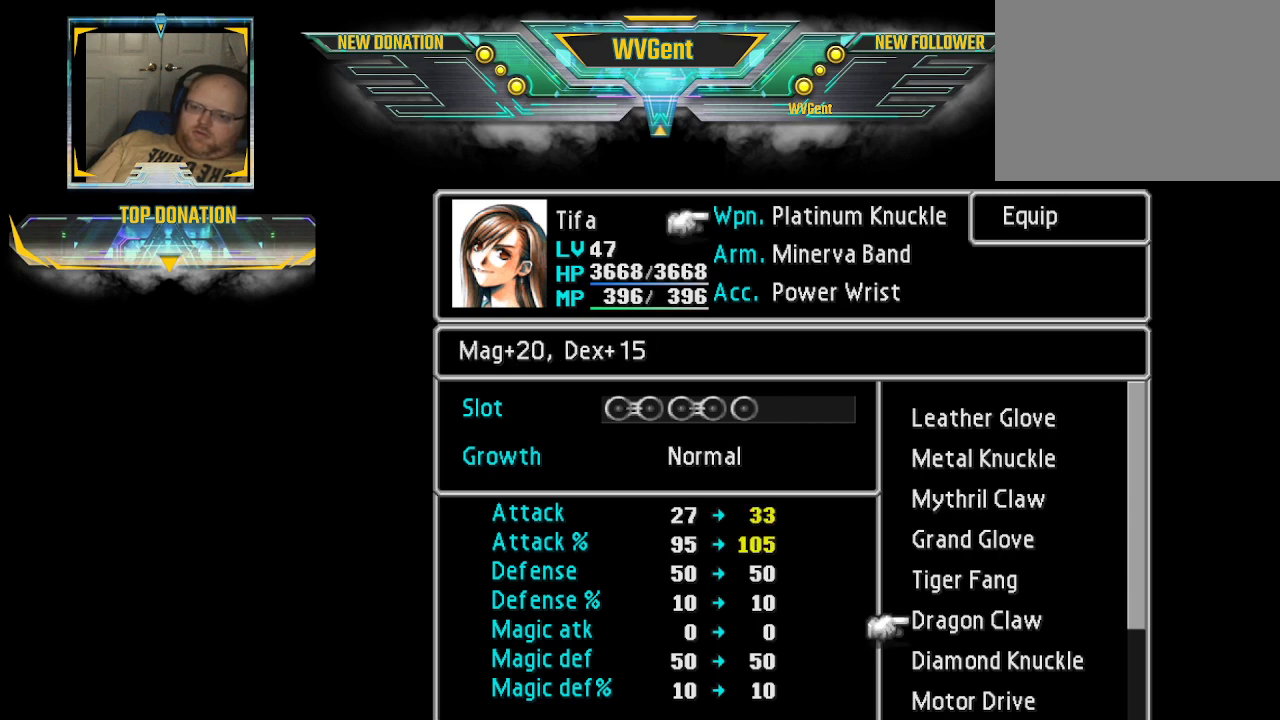
{"buttons": [], "left_stick": "center", "right_stick": "center", "events": [[167, "left_stick", "center"], [267, "left_stick", "up"], [433, "left_stick", "center"]]}
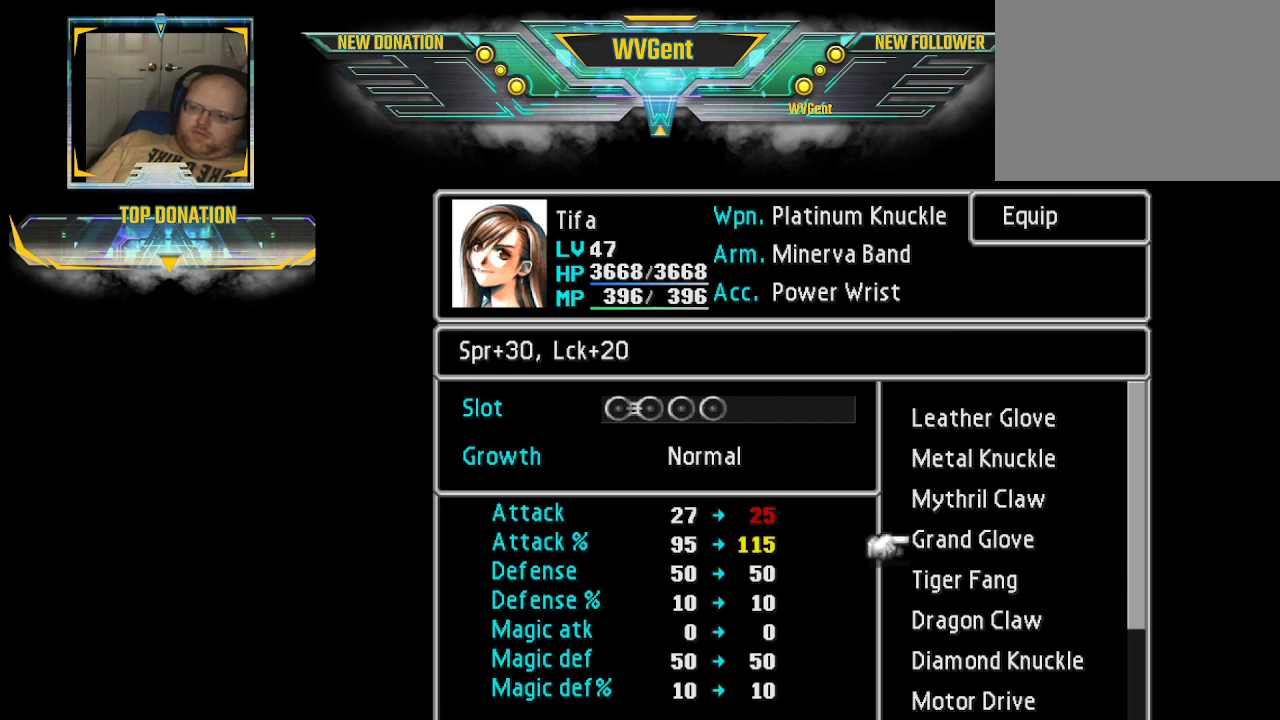
{"buttons": [], "left_stick": "center", "right_stick": "center", "events": [[333, "left_stick", "up"], [500, "left_stick", "center"]]}
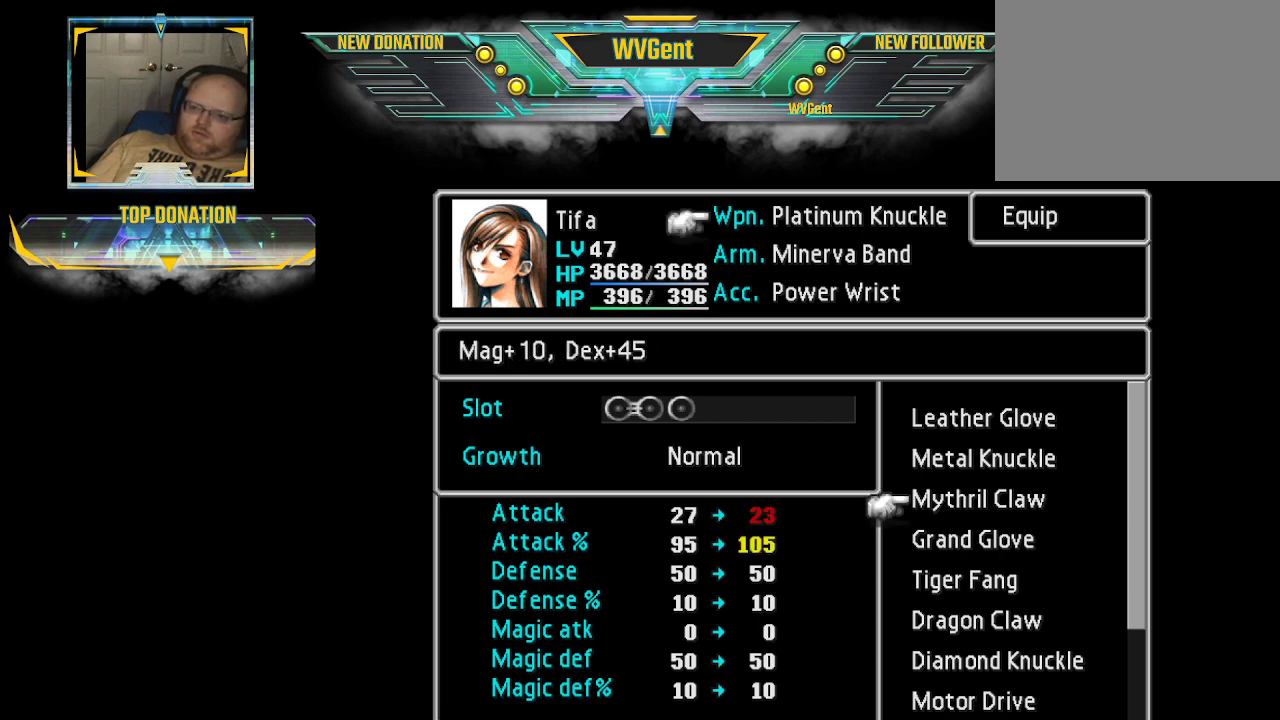
{"buttons": [], "left_stick": "center", "right_stick": "center", "events": [[267, "left_stick", "up"], [433, "left_stick", "center"]]}
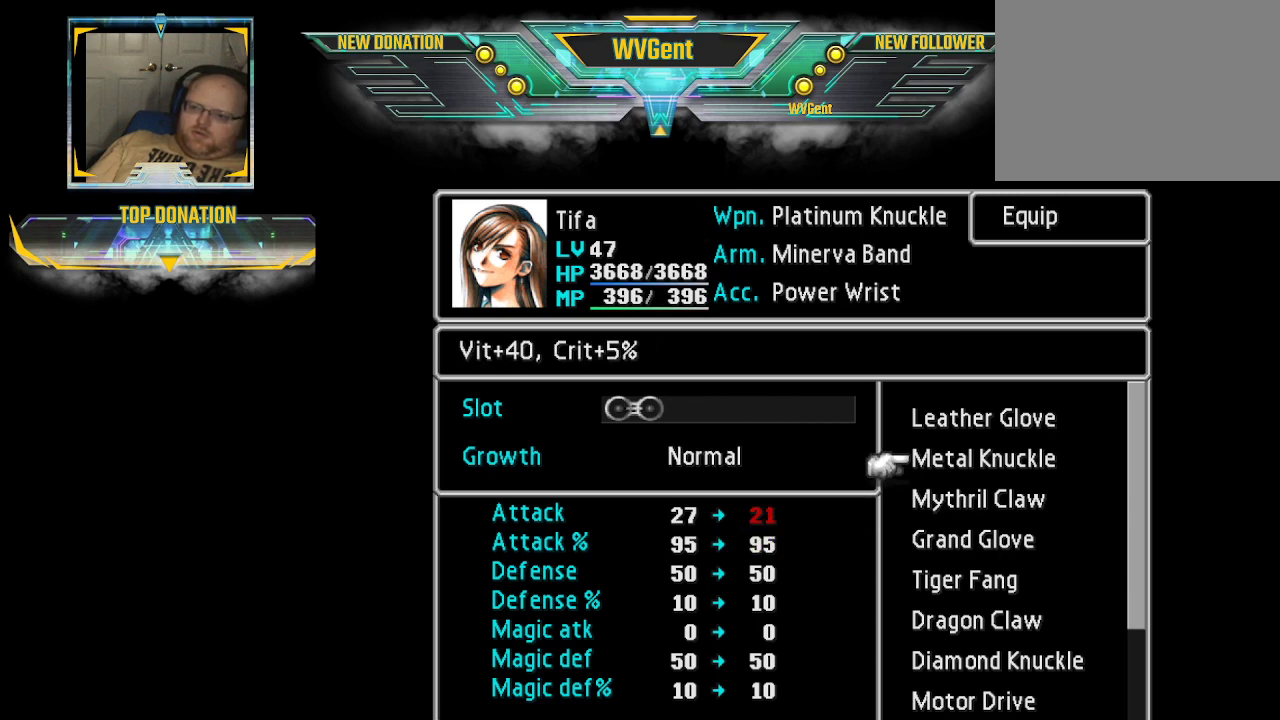
{"buttons": [], "left_stick": "center", "right_stick": "center", "events": [[267, "left_stick", "up"], [433, "left_stick", "center"]]}
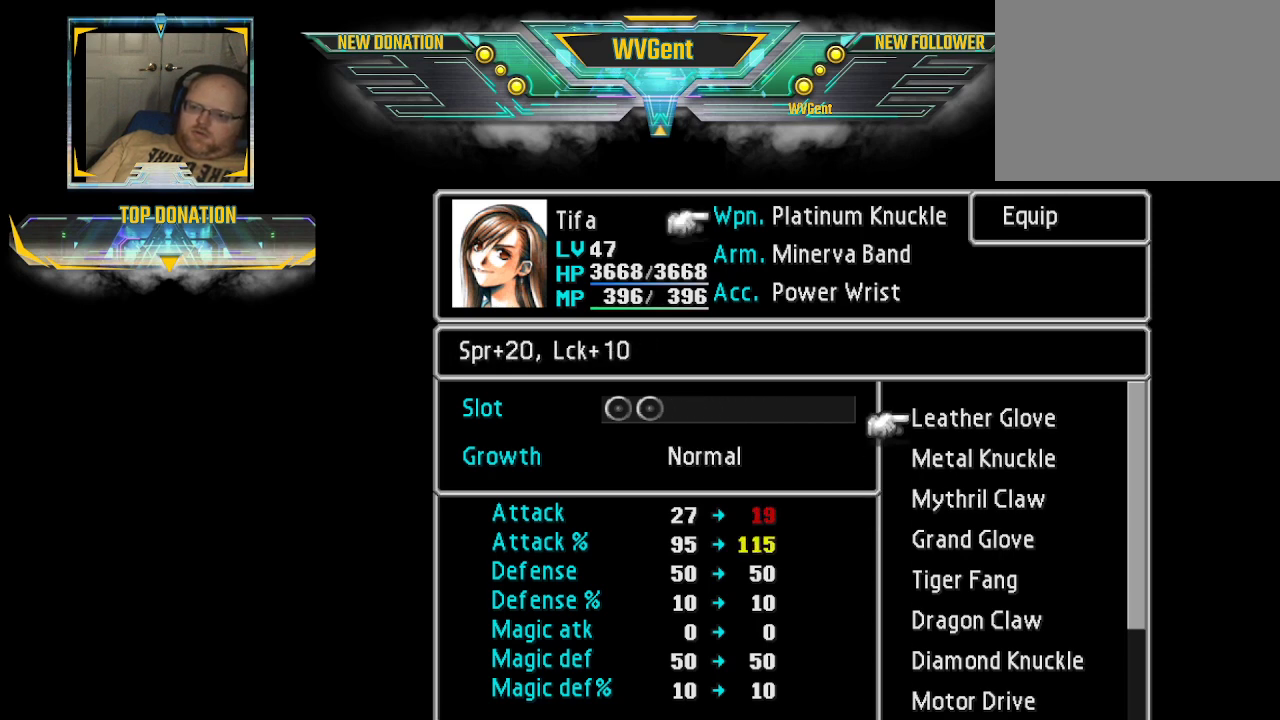
{"buttons": [], "left_stick": "center", "right_stick": "center", "events": [[233, "left_stick", "up"], [433, "left_stick", "center"]]}
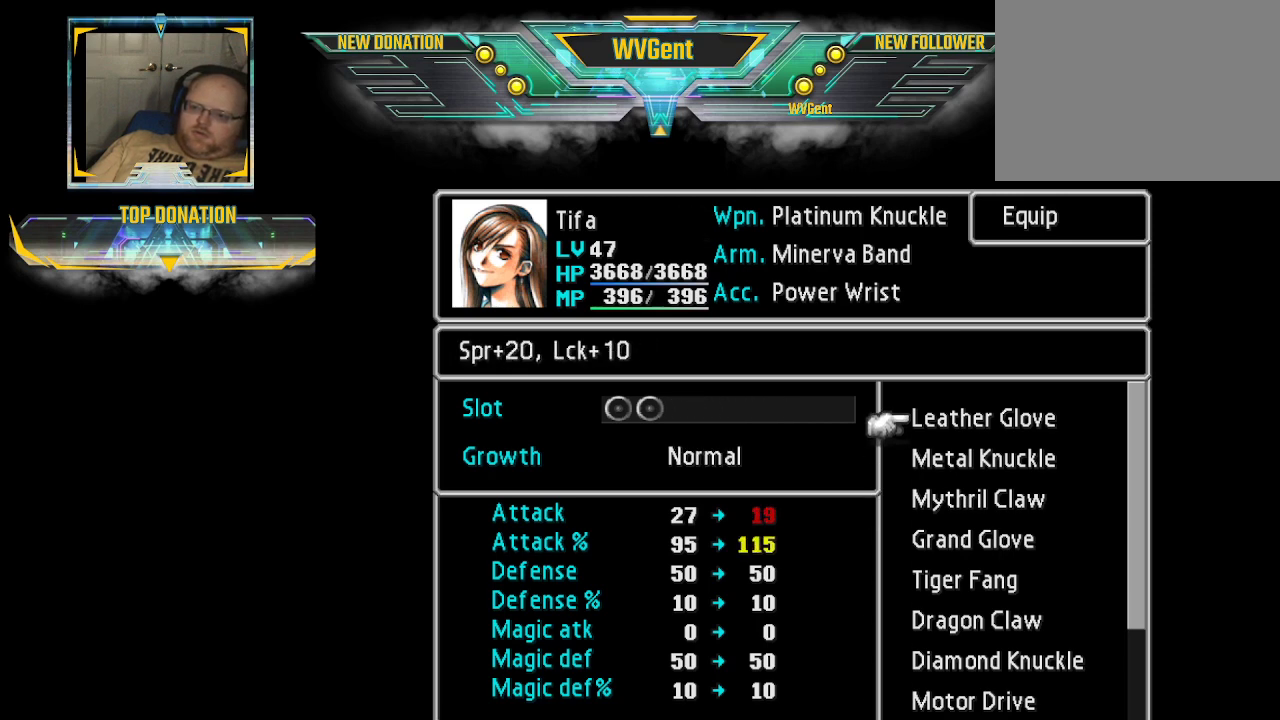
{"buttons": [], "left_stick": "down", "right_stick": "center", "events": [[133, "left_stick", "down"]]}
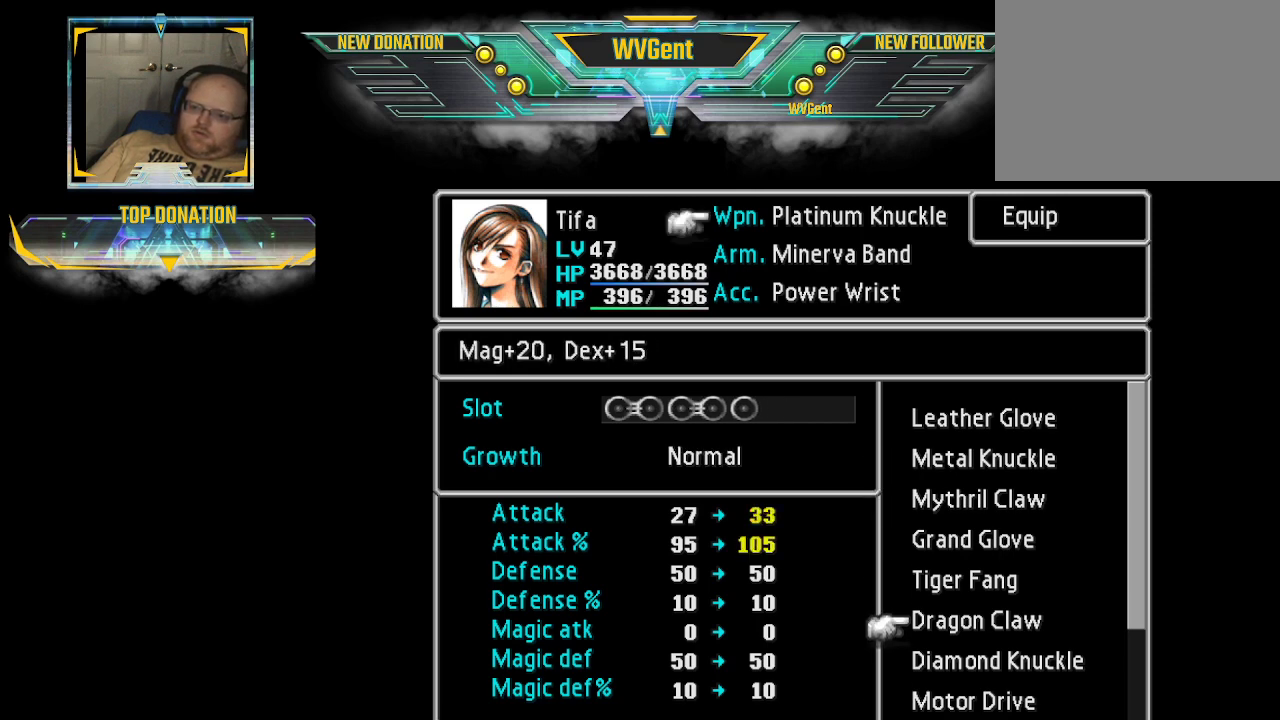
{"buttons": [], "left_stick": "up", "right_stick": "center", "events": [[33, "left_stick", "center"], [467, "left_stick", "up"]]}
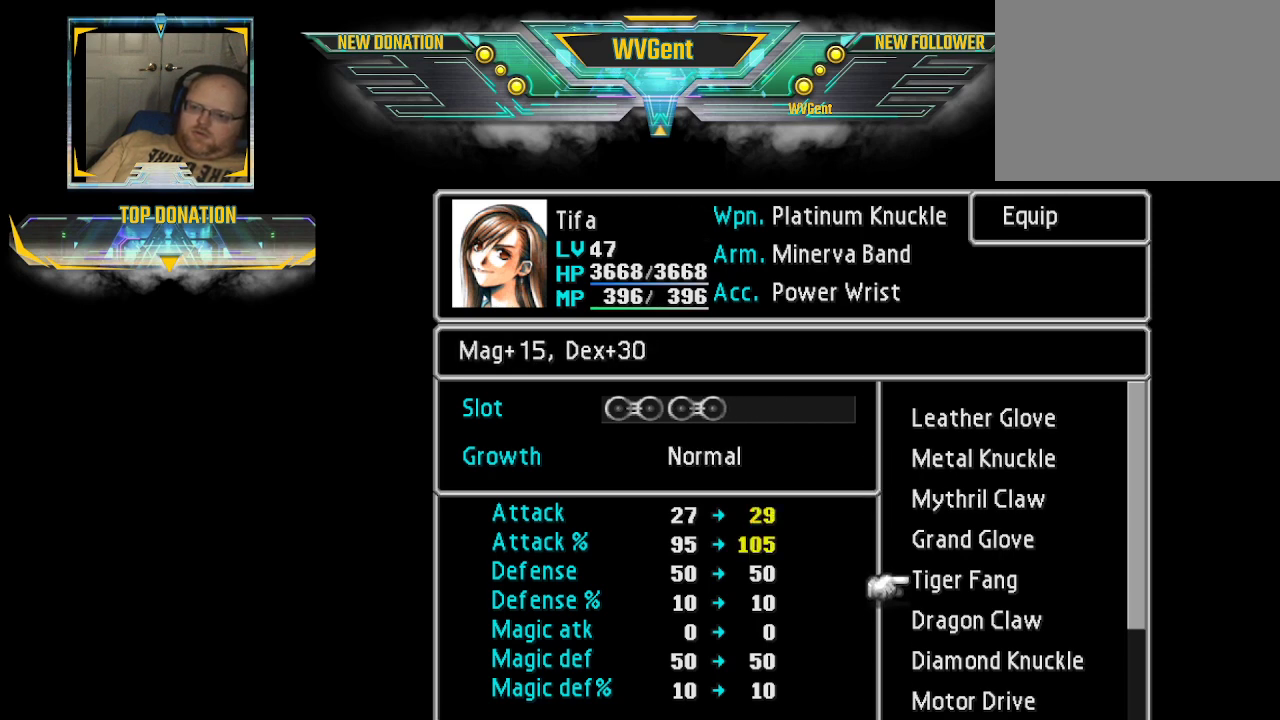
{"buttons": [], "left_stick": "up", "right_stick": "center", "events": [[133, "left_stick", "center"], [467, "left_stick", "up"]]}
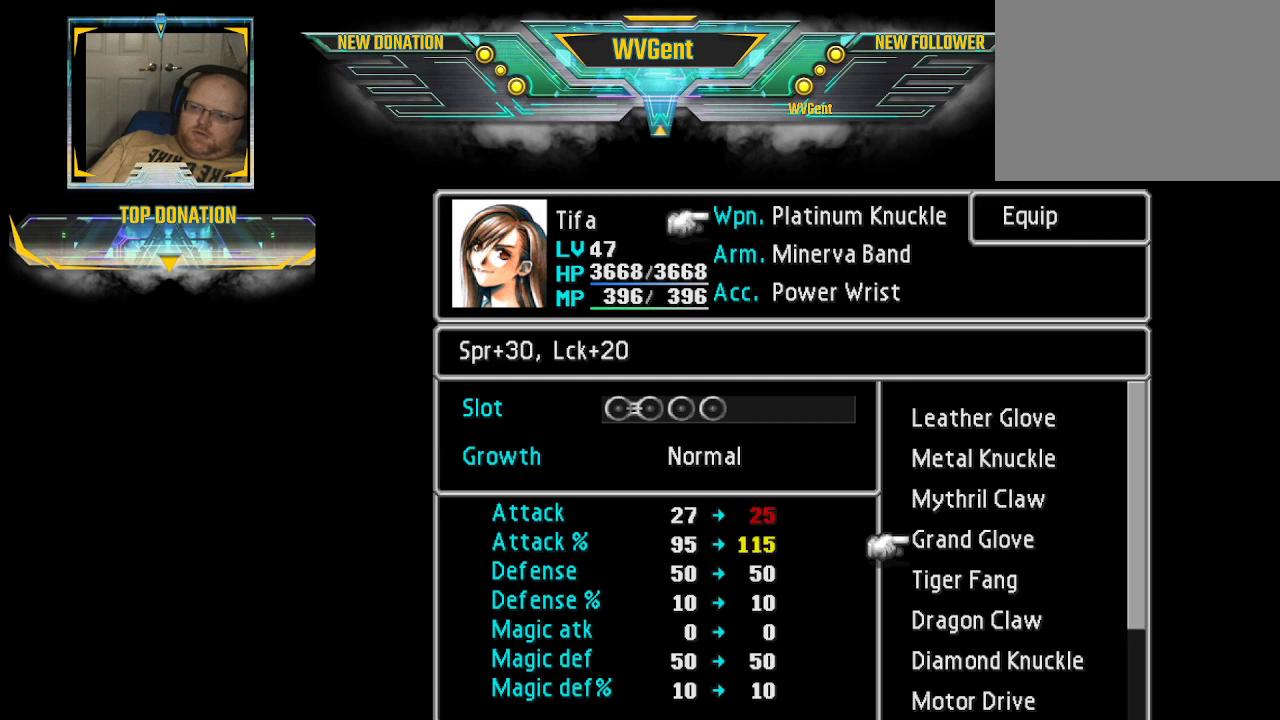
{"buttons": [], "left_stick": "down", "right_stick": "center", "events": [[67, "left_stick", "center"], [500, "left_stick", "down"]]}
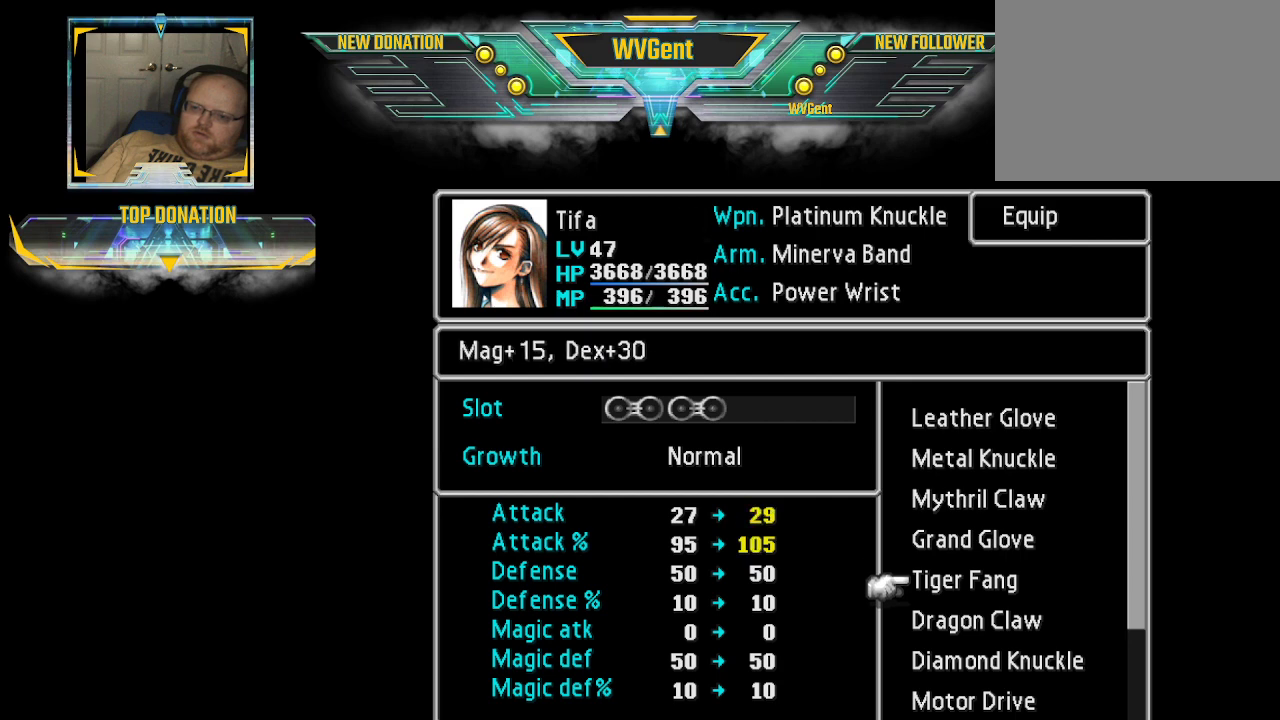
{"buttons": [], "left_stick": "center", "right_stick": "center", "events": [[133, "left_stick", "center"]]}
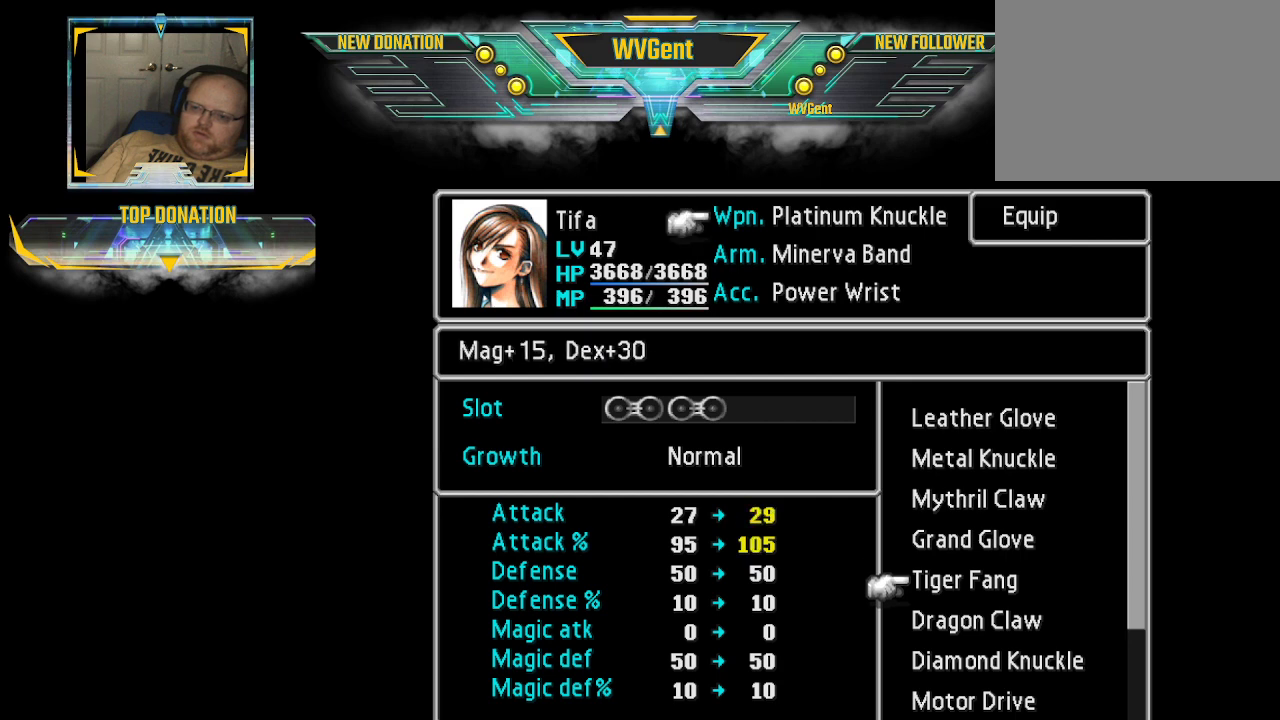
{"buttons": [], "left_stick": "center", "right_stick": "center", "events": []}
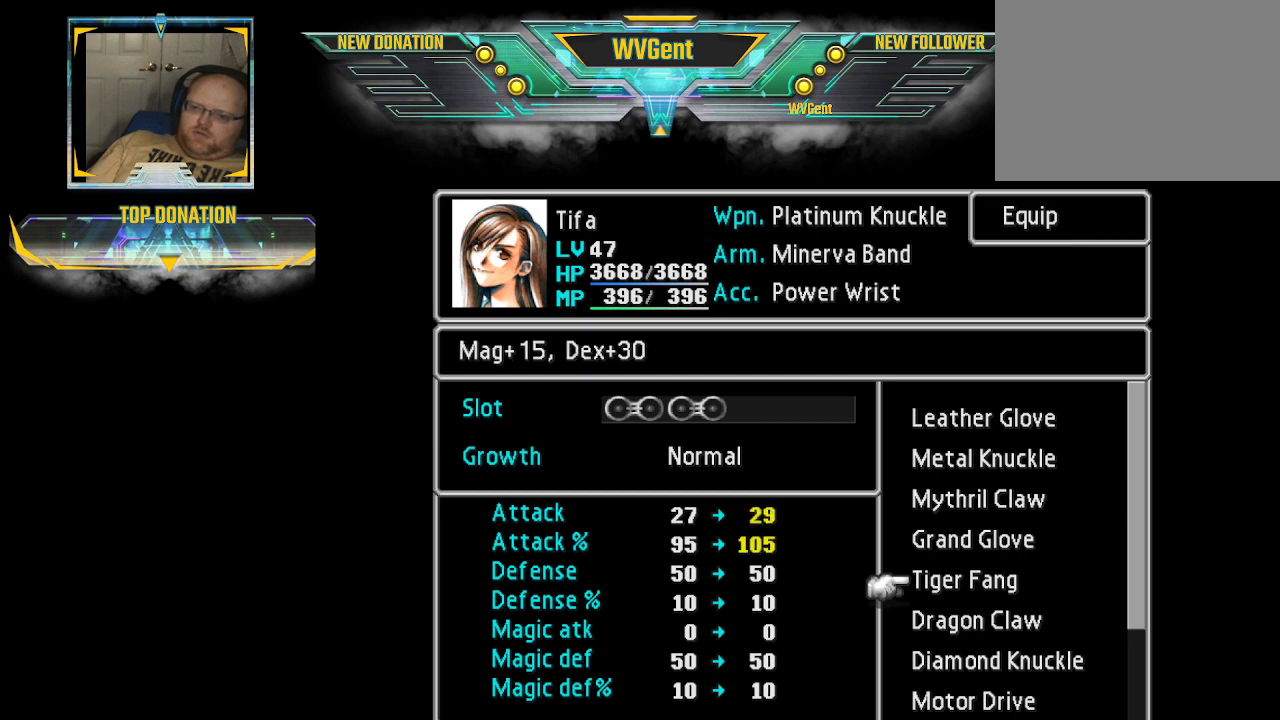
{"buttons": [], "left_stick": "center", "right_stick": "center", "events": []}
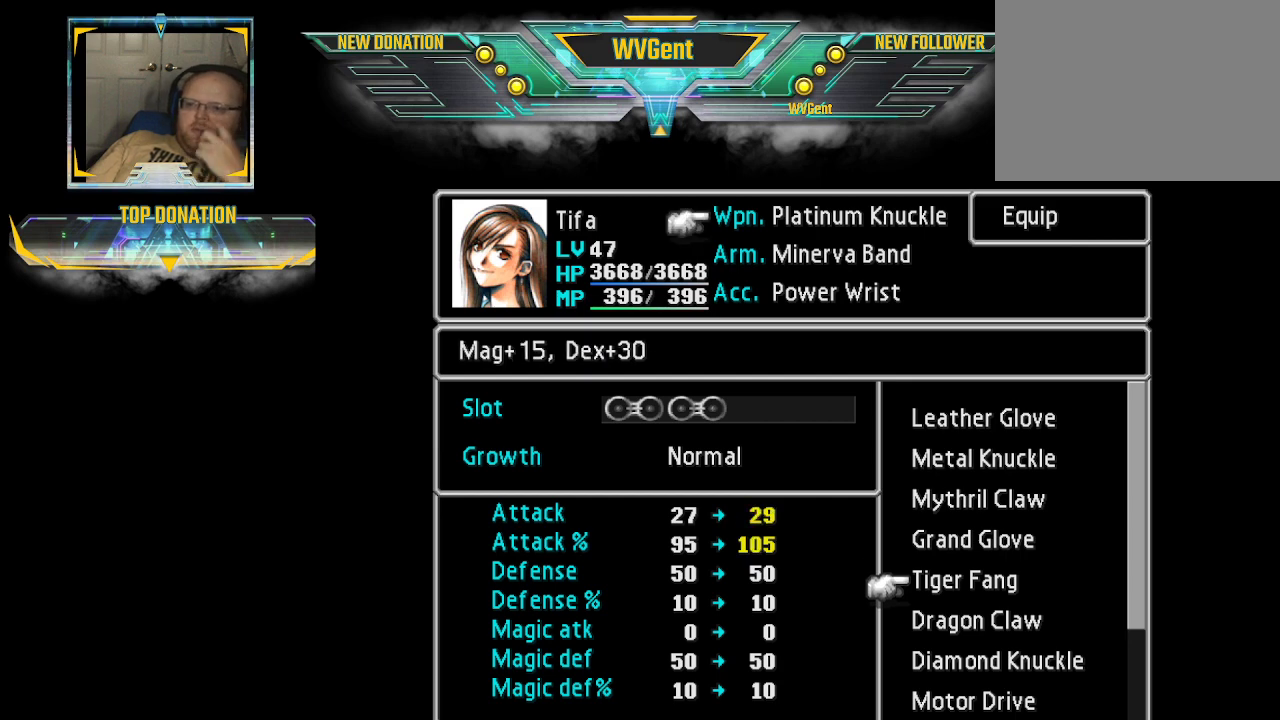
{"buttons": [], "left_stick": "center", "right_stick": "center", "events": []}
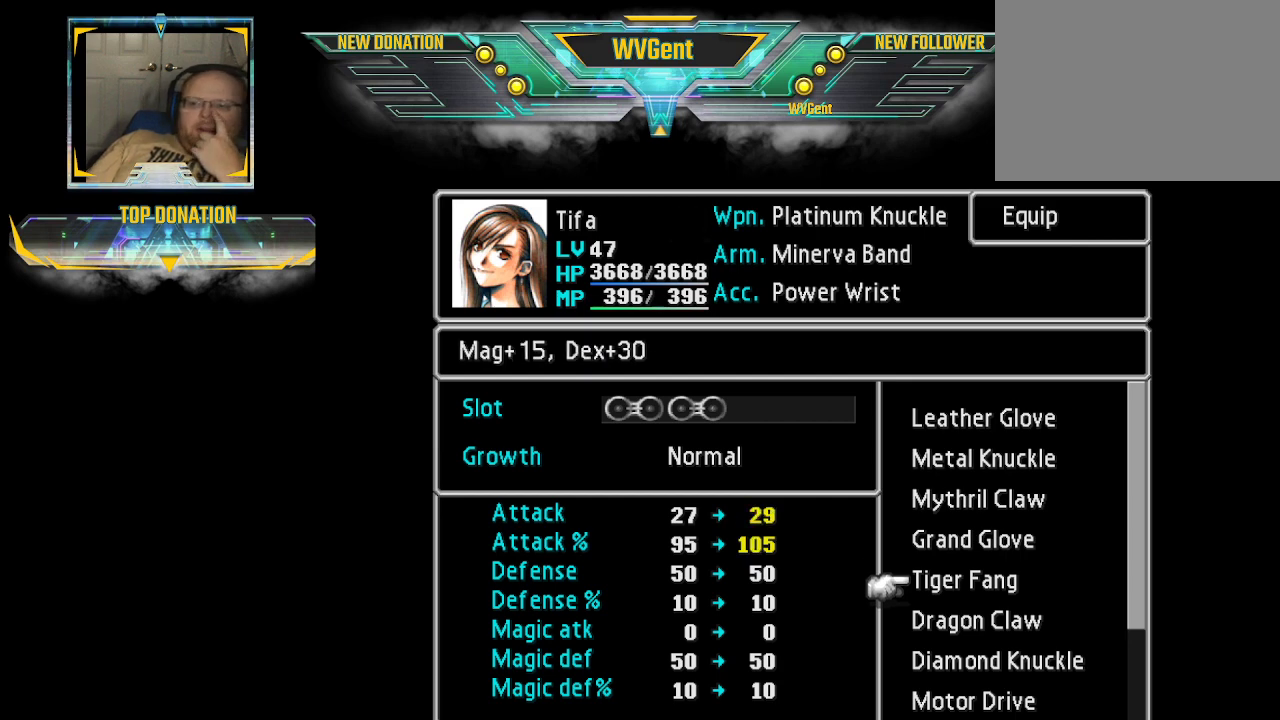
{"buttons": [], "left_stick": "center", "right_stick": "center", "events": []}
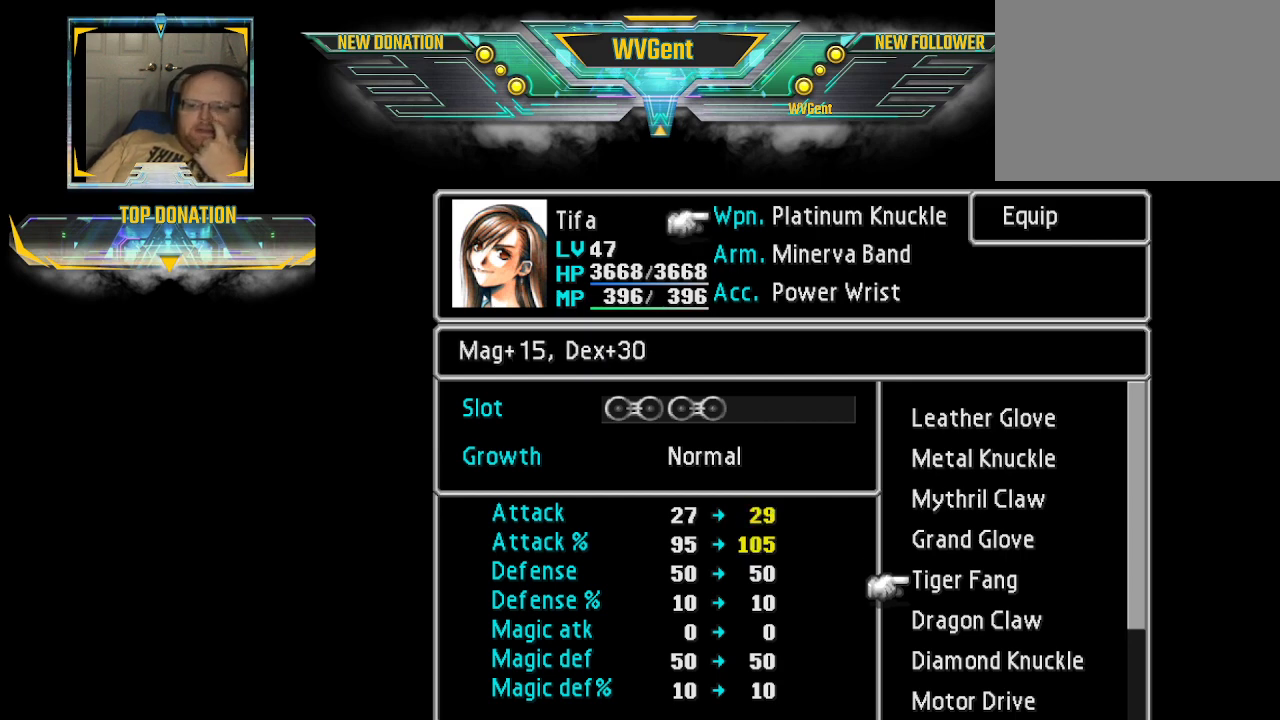
{"buttons": [], "left_stick": "center", "right_stick": "center", "events": []}
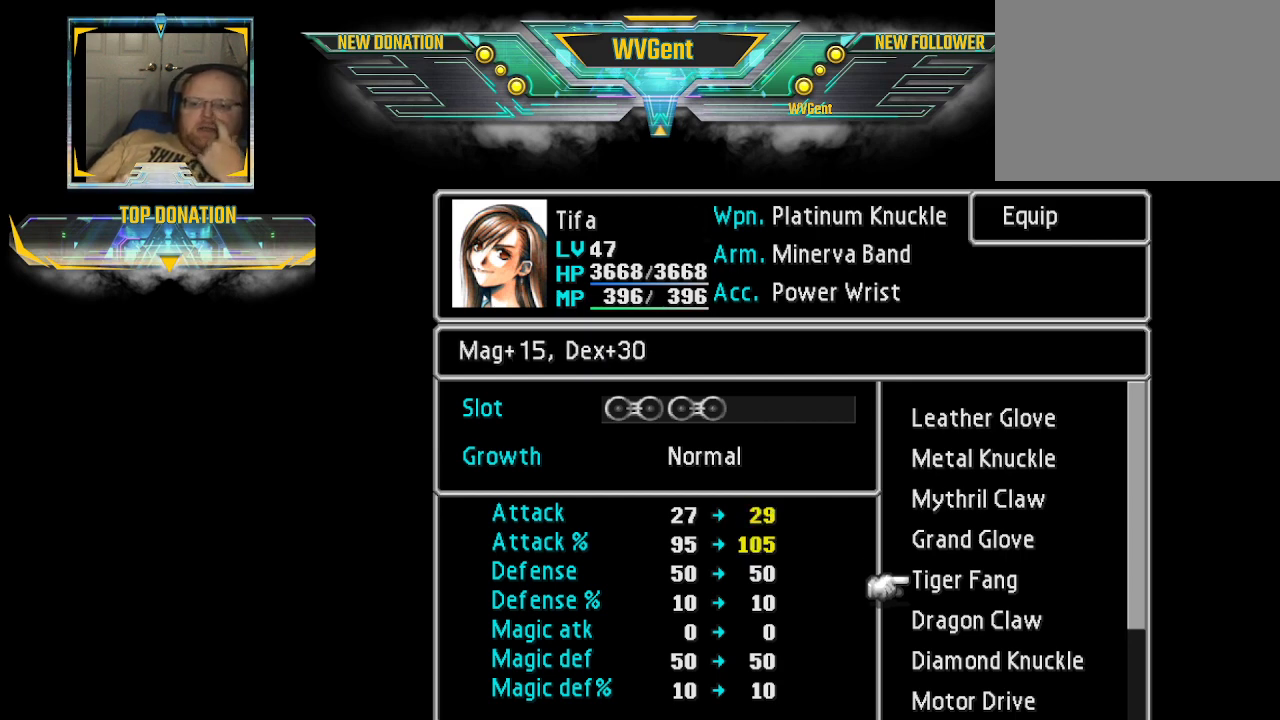
{"buttons": [], "left_stick": "center", "right_stick": "center", "events": []}
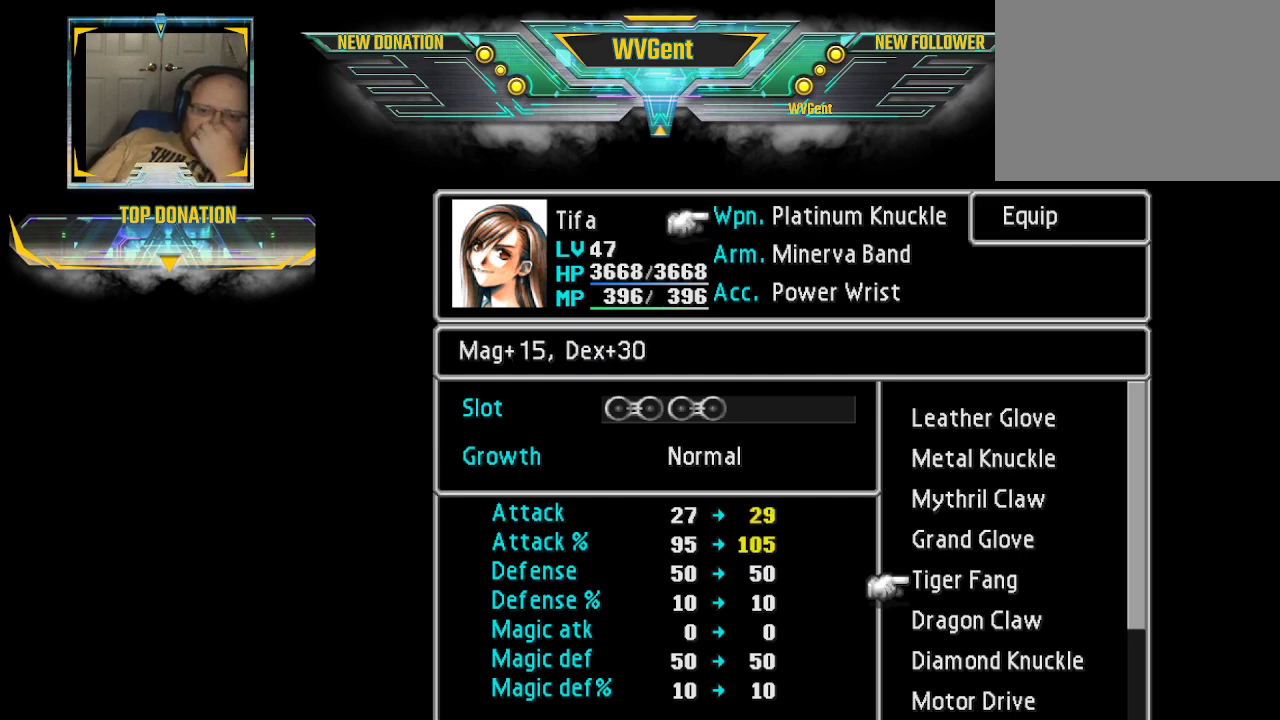
{"buttons": [], "left_stick": "center", "right_stick": "center", "events": []}